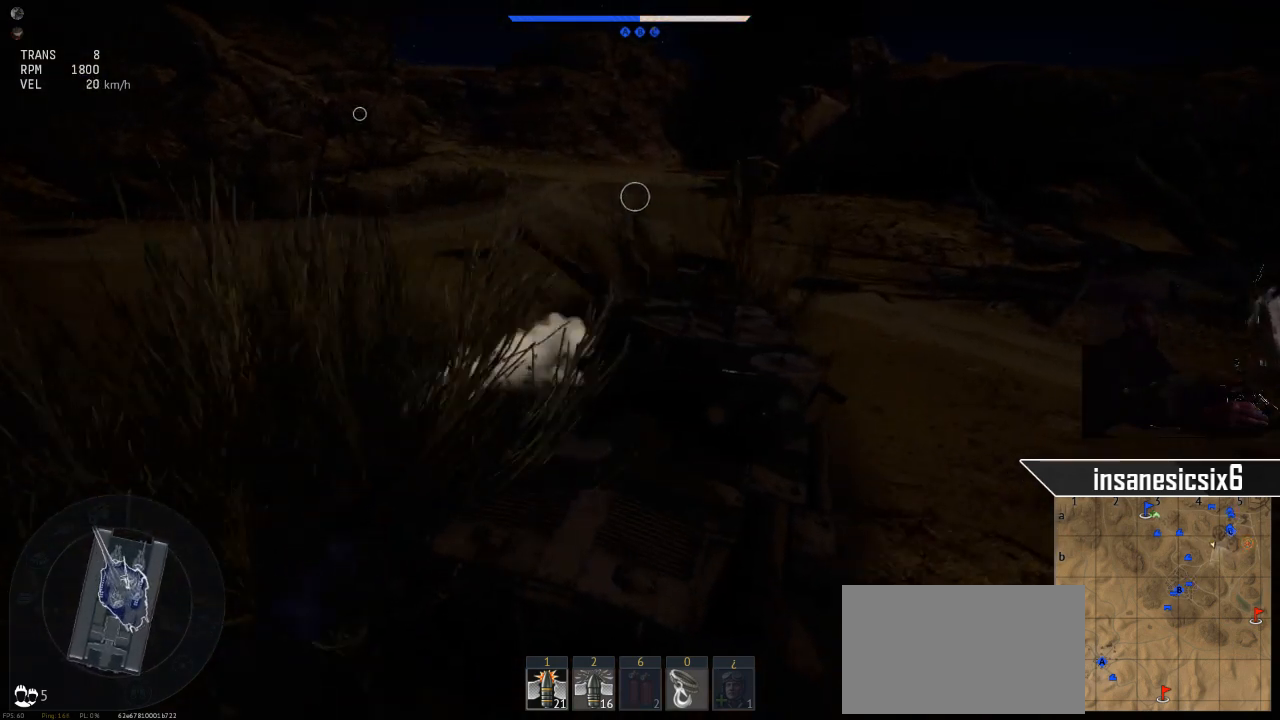
Gameplay with keyboard and mouse; each line is a JSON object with the keys and mouse buttons held at the frame after it. "events" lists presses ("down") and releases ("up") of "1", "2", "3", "4", "5", "a", "alt", "c", "caps_lock", "ctrl", "d", "e", "f", "g", "q", "r", "s", "shift", "space", "t", "tab", "v", "w", "x", "z", "mouse_left", "mouse_wheel" and "mouse_right" between this image and that frame as [ms after this image, input, new state], when the widget could be followed in between. "mouse_left", "mouse_wheel", "mouse_right" = the "left", "wheel", "right" buttons of the "mouse" list. No other keys are recorded. "wheel" means that the mouse wheel is clicked or scrolled. "mouse_move" is the direction in which the mouse moves at that frame (one of eight, or "still"), when it could be read.
{"keys": ["w"], "mouse": [], "mouse_move": "still", "events": []}
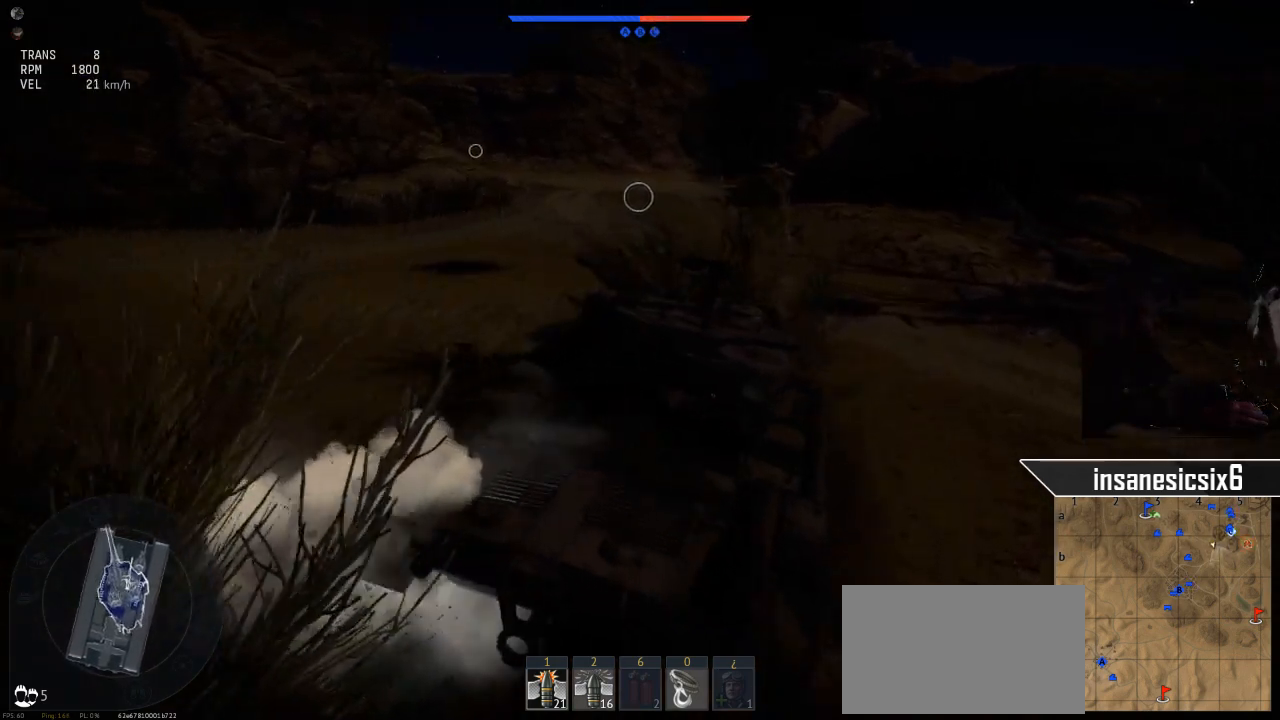
{"keys": ["w"], "mouse": [], "mouse_move": "still", "events": [[117, "a", "down"], [450, "a", "up"]]}
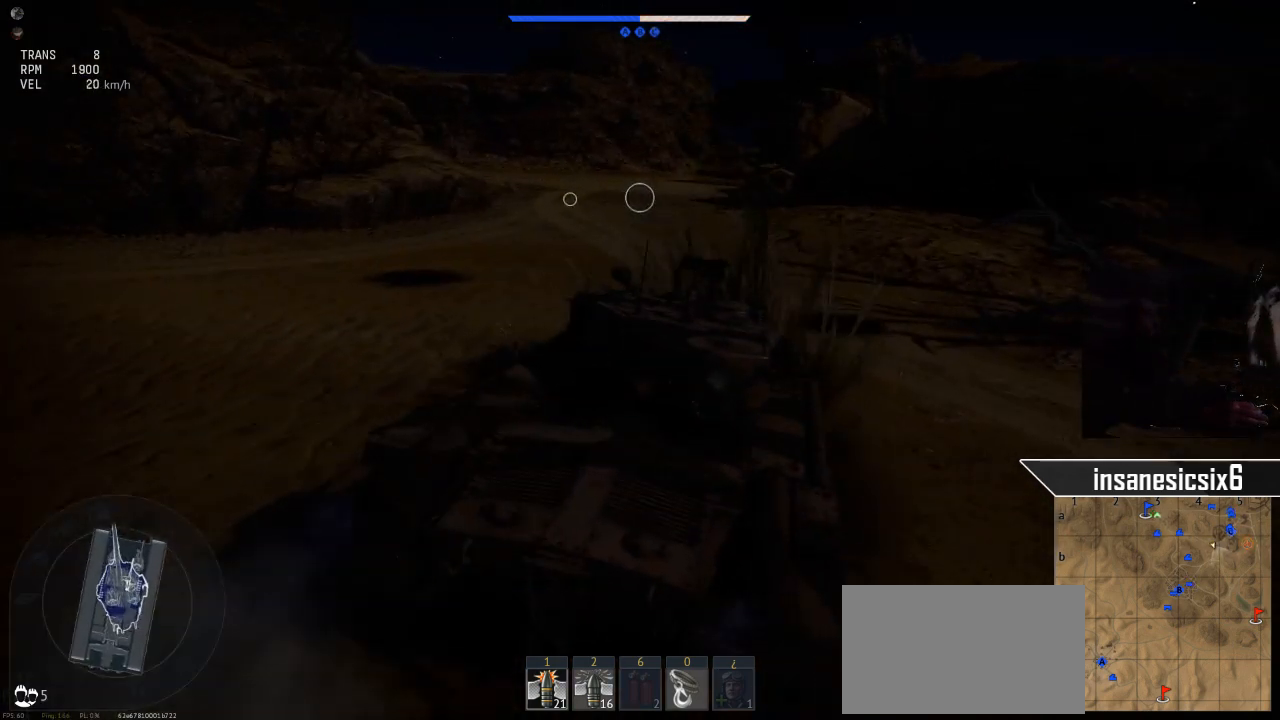
{"keys": ["a", "w"], "mouse": [], "mouse_move": "still", "events": [[317, "a", "down"]]}
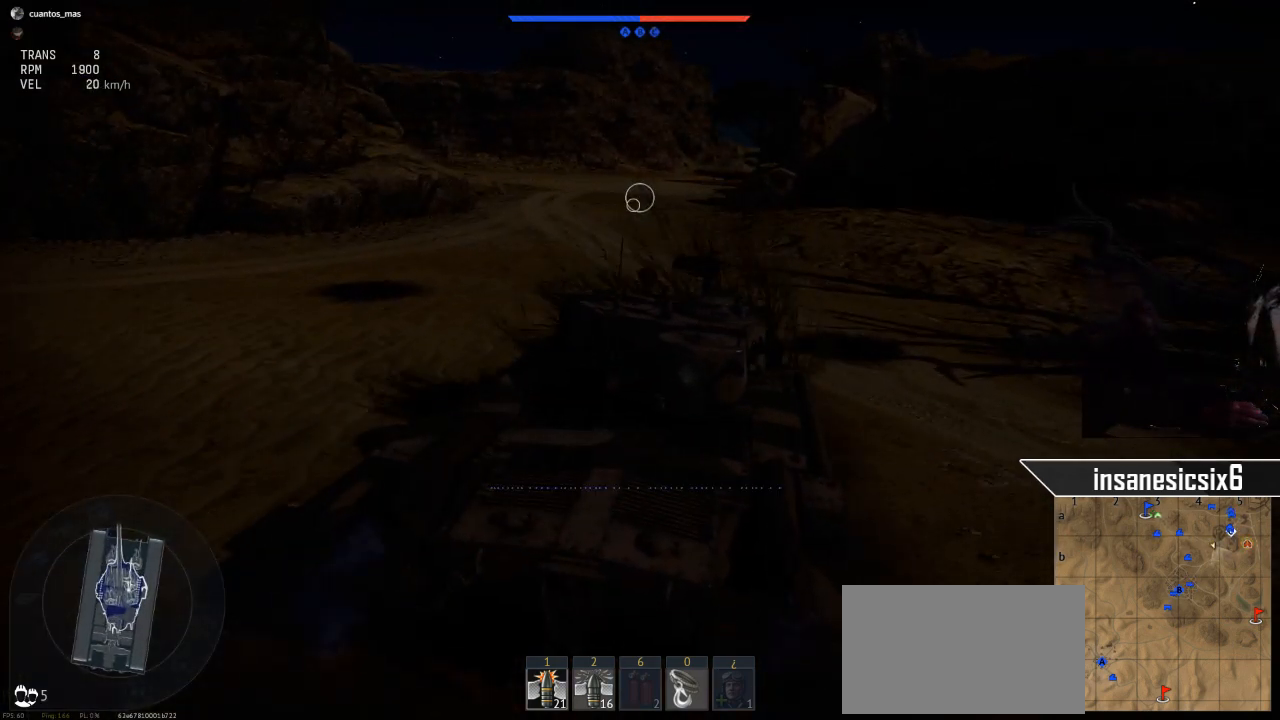
{"keys": ["w"], "mouse": [], "mouse_move": "still", "events": [[50, "a", "up"]]}
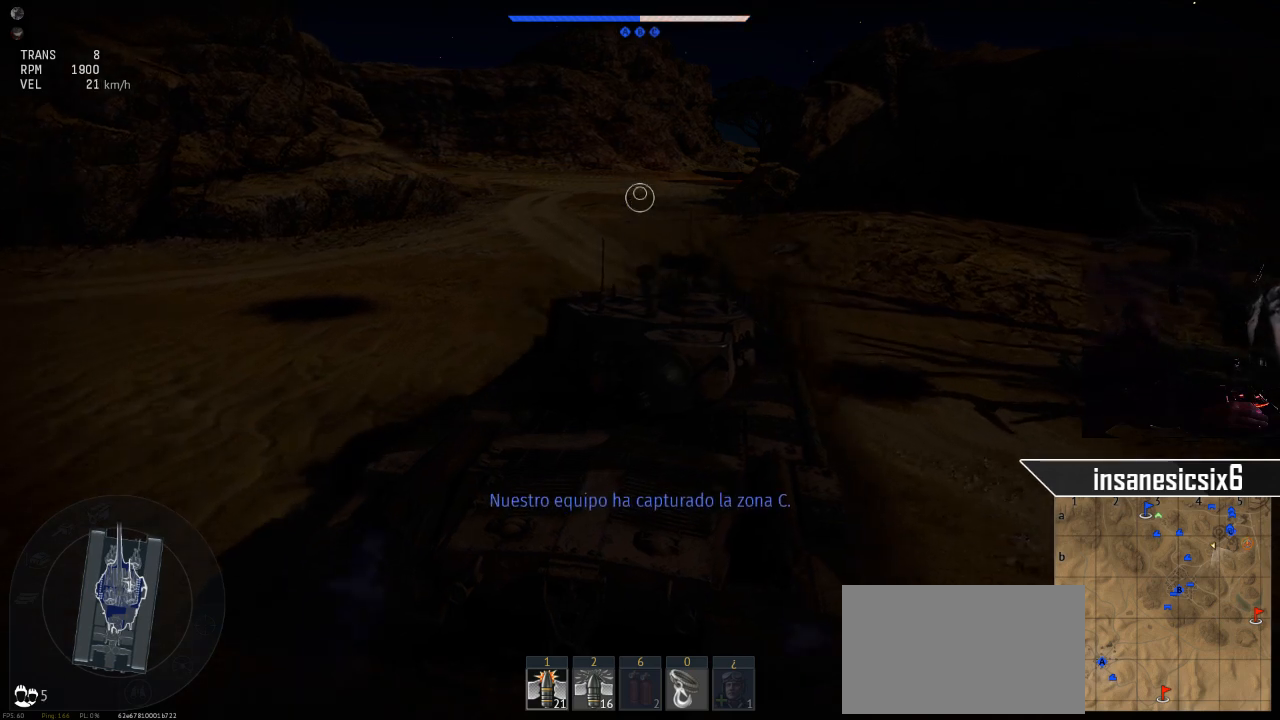
{"keys": ["a", "w"], "mouse": [], "mouse_move": "still", "events": [[301, "a", "down"]]}
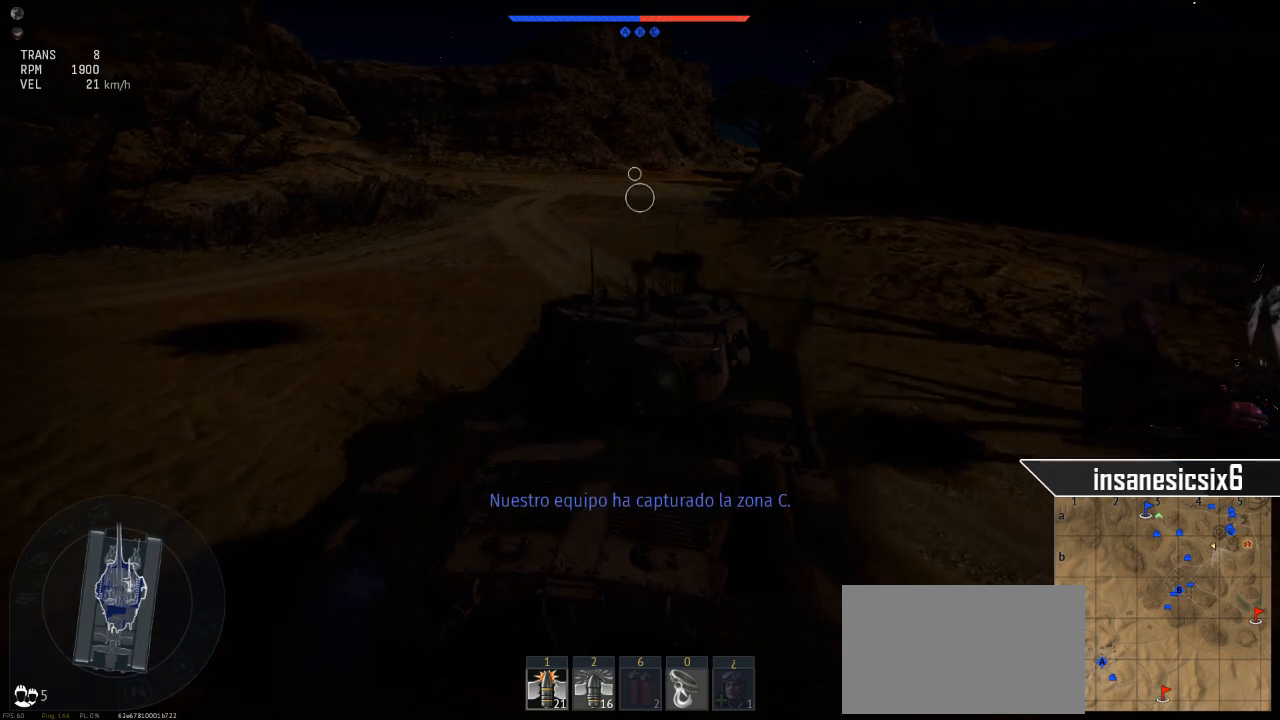
{"keys": ["w"], "mouse": [], "mouse_move": "left", "events": [[33, "a", "up"]]}
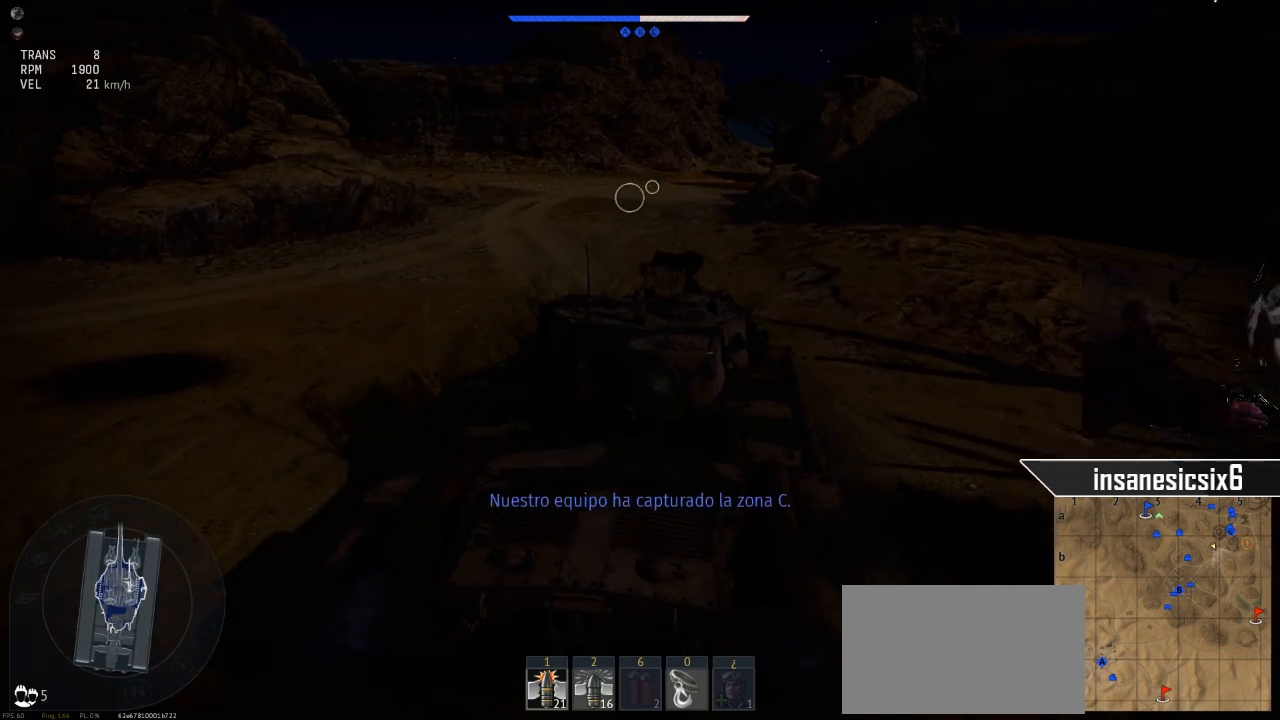
{"keys": ["w"], "mouse": [], "mouse_move": "left", "events": []}
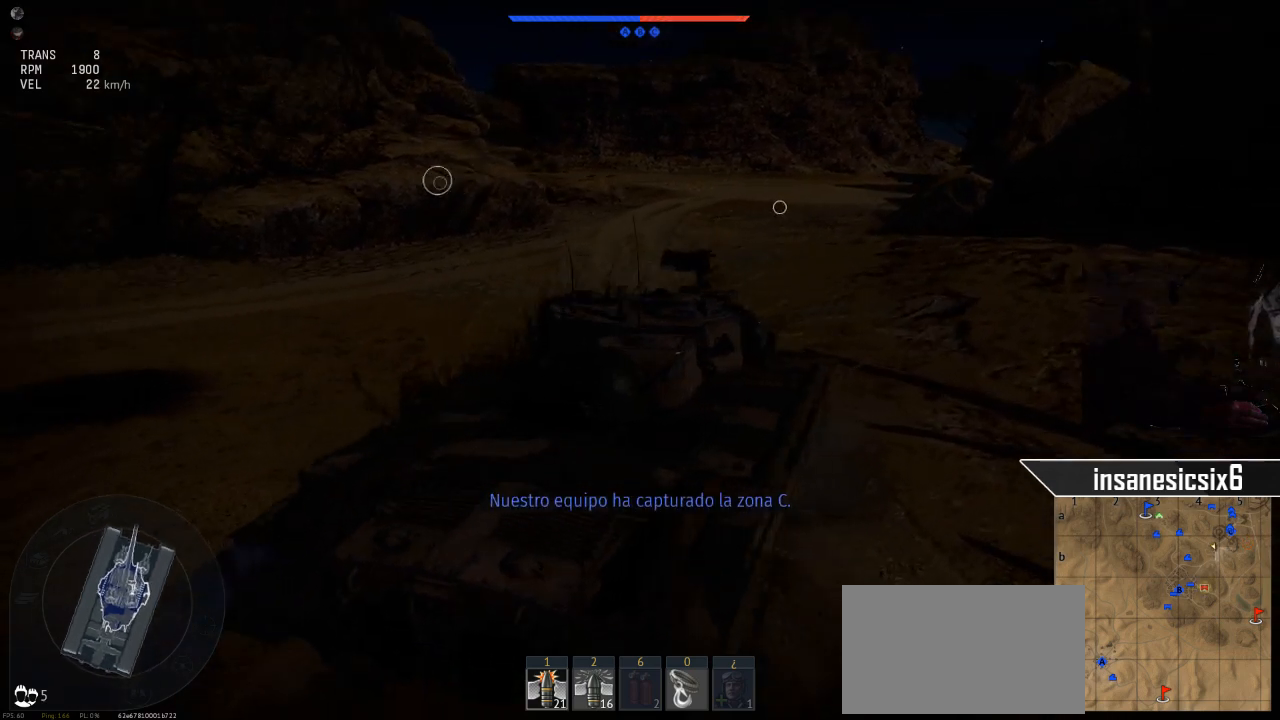
{"keys": ["w"], "mouse": [], "mouse_move": "left", "events": [[300, "a", "down"], [434, "a", "up"]]}
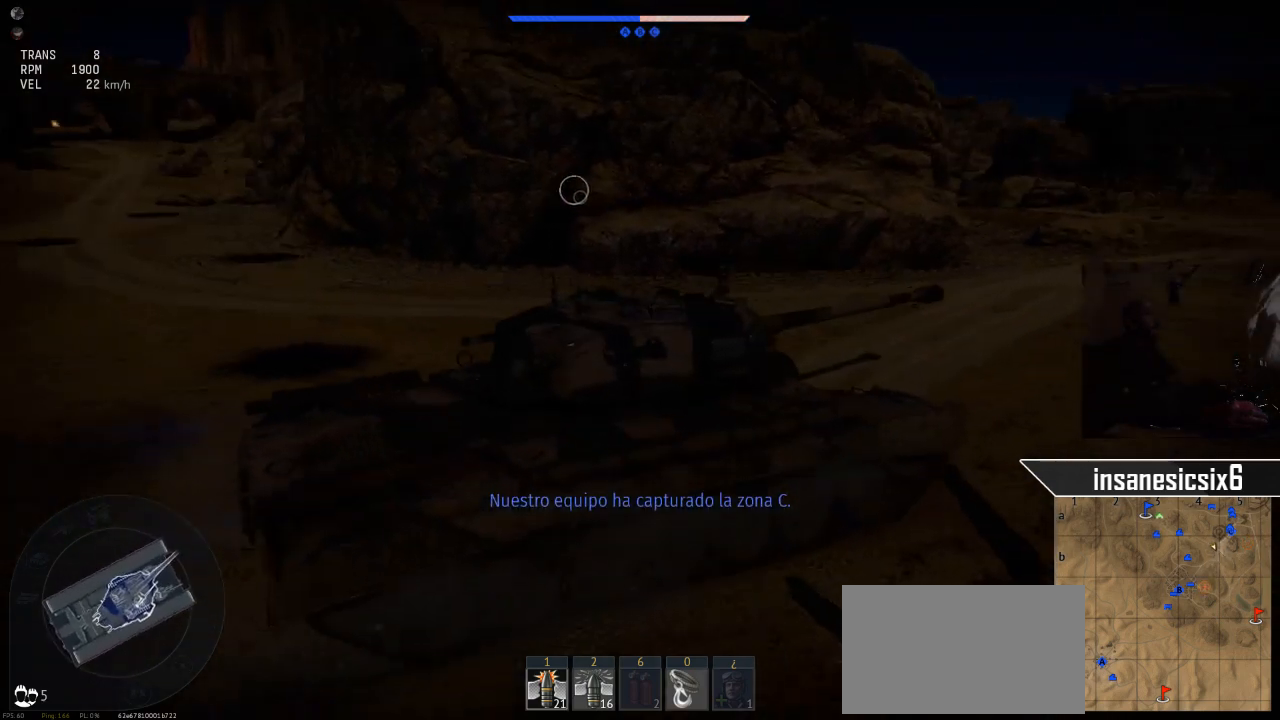
{"keys": ["w"], "mouse": [], "mouse_move": "left", "events": []}
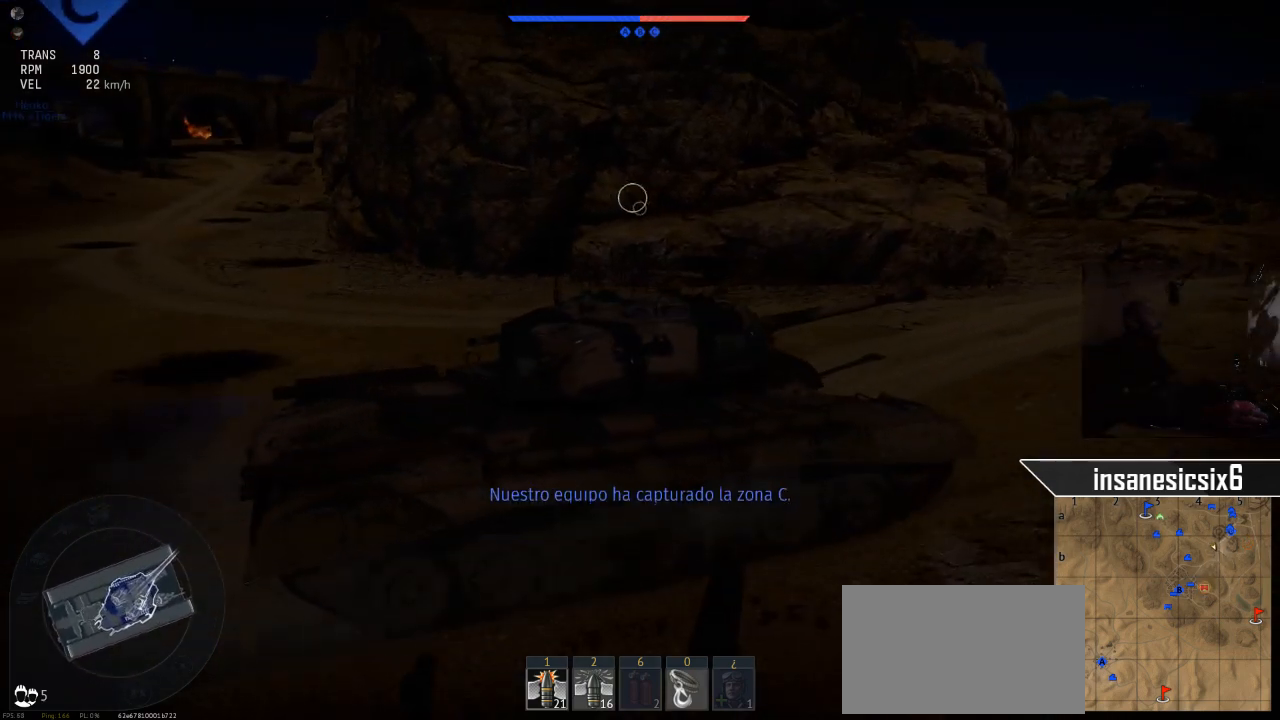
{"keys": ["w"], "mouse": [], "mouse_move": "still", "events": []}
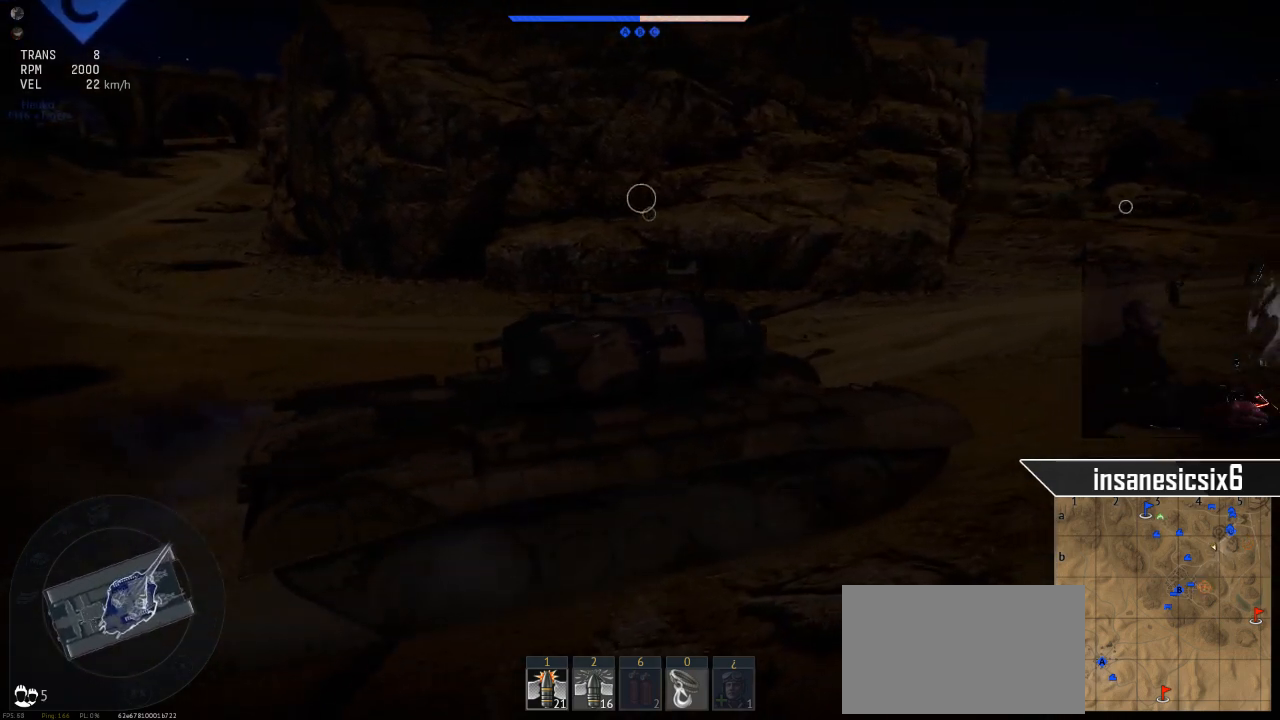
{"keys": [], "mouse": [], "mouse_move": "still", "events": [[67, "w", "up"], [251, "s", "down"], [484, "s", "up"]]}
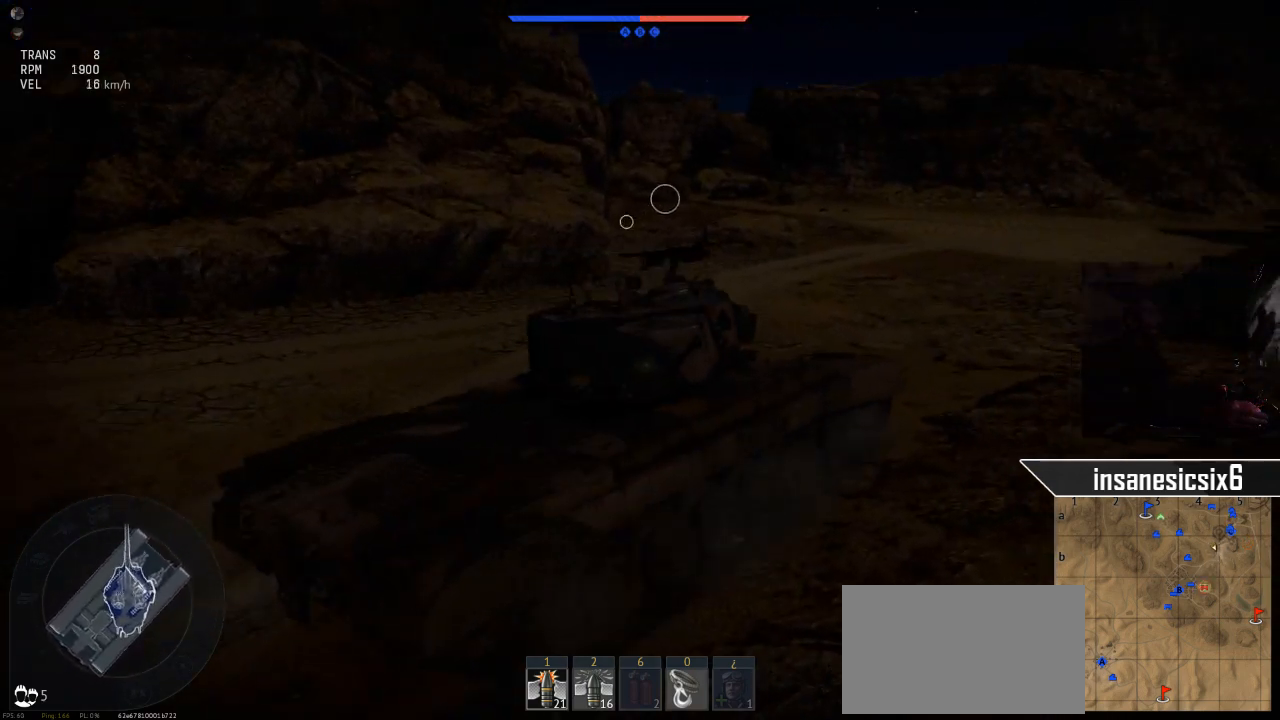
{"keys": ["w"], "mouse": [], "mouse_move": "still", "events": [[350, "w", "down"]]}
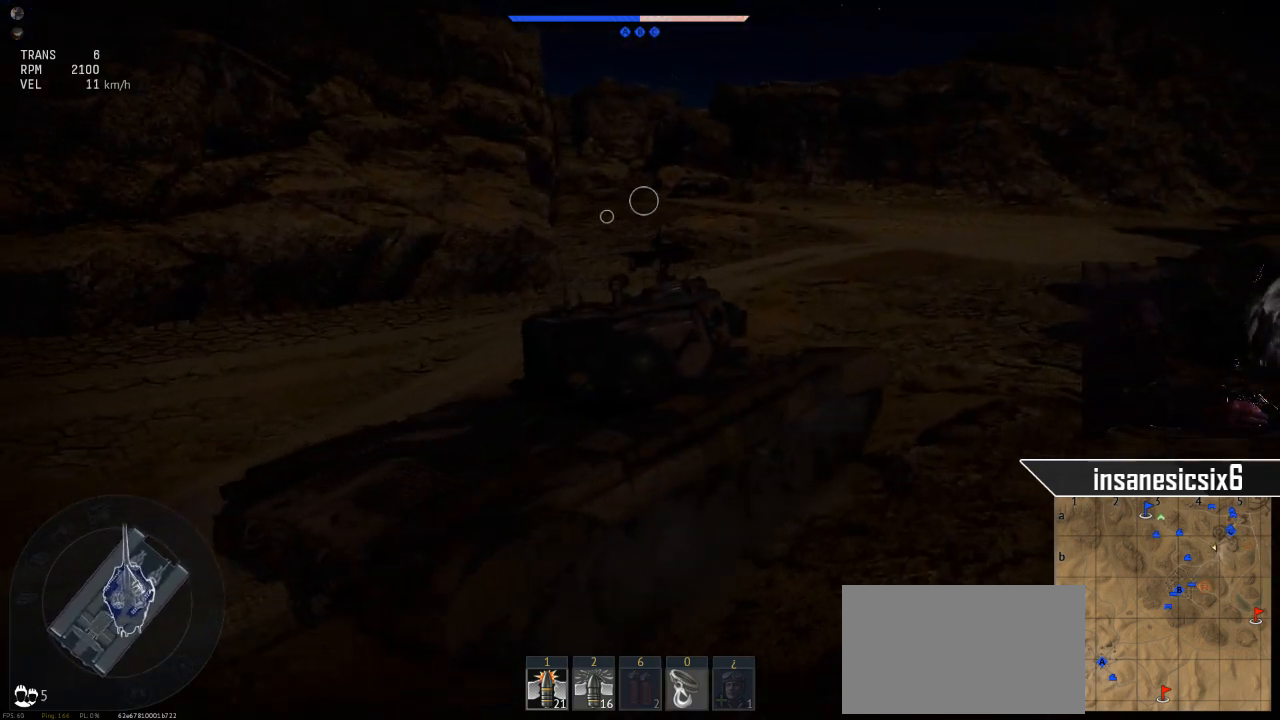
{"keys": ["w"], "mouse": [], "mouse_move": "still", "events": []}
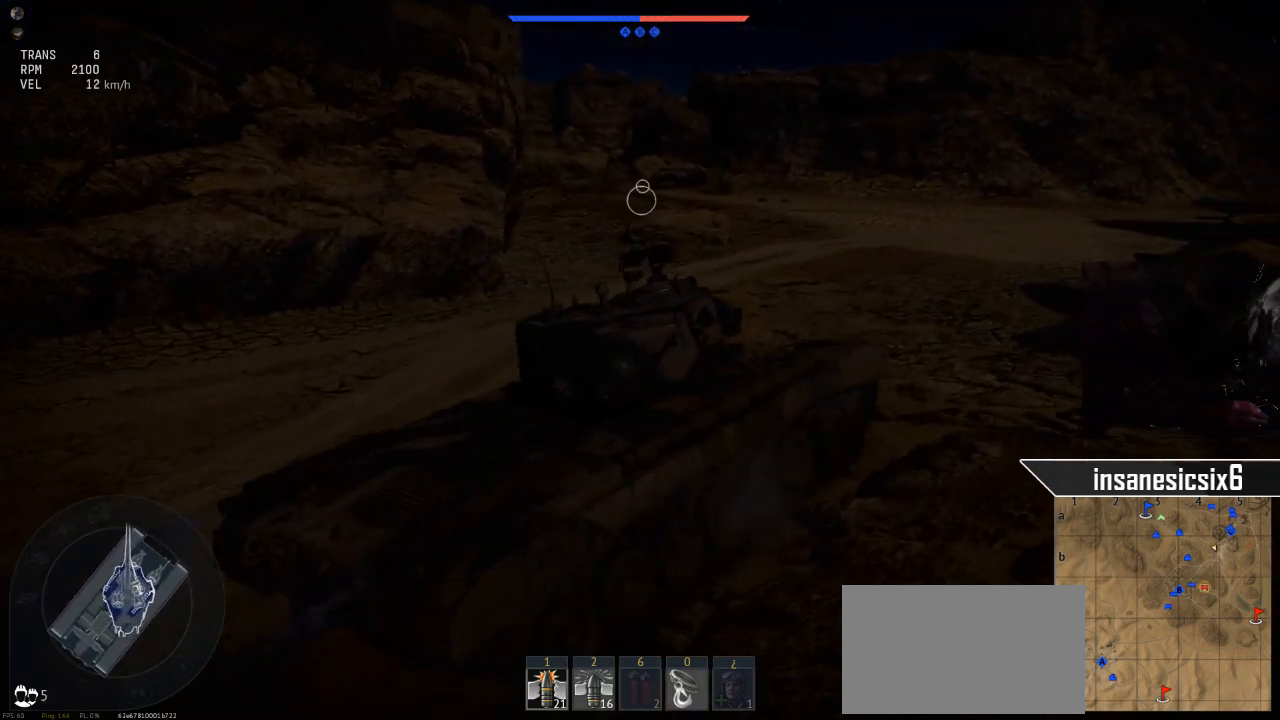
{"keys": ["w"], "mouse": [], "mouse_move": "still", "events": []}
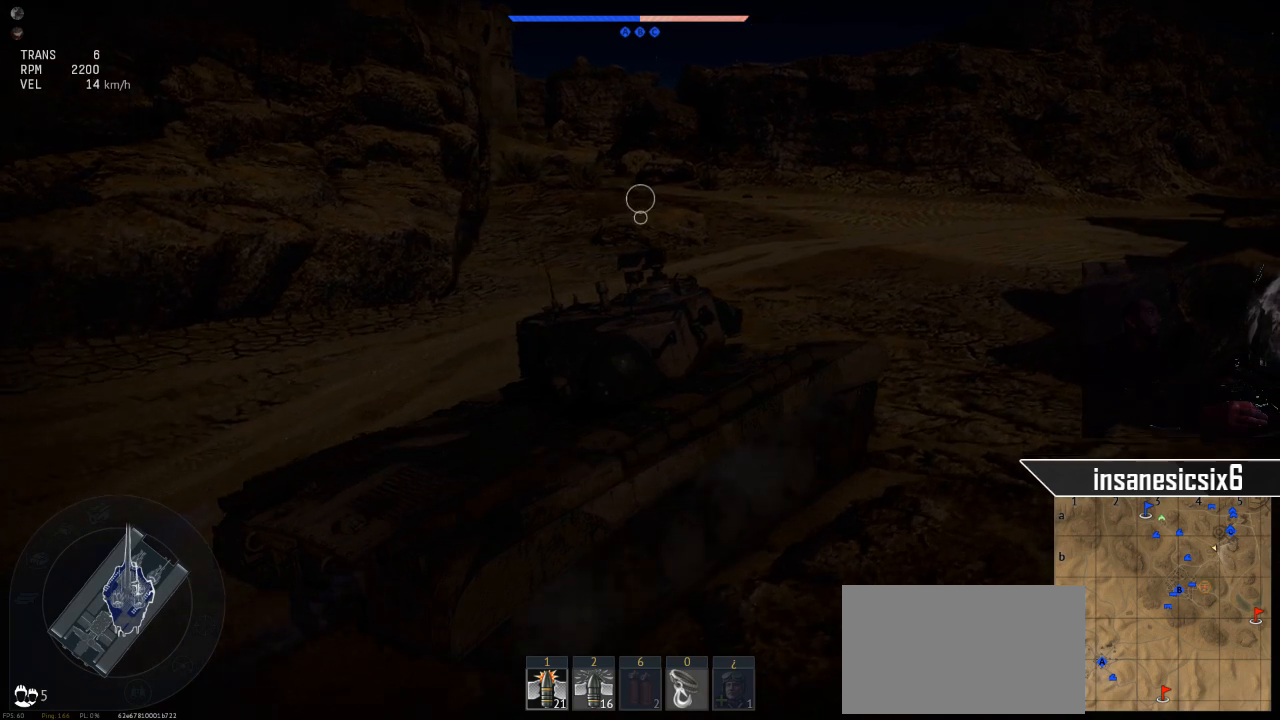
{"keys": [], "mouse": [], "mouse_move": "still", "events": [[34, "w", "up"]]}
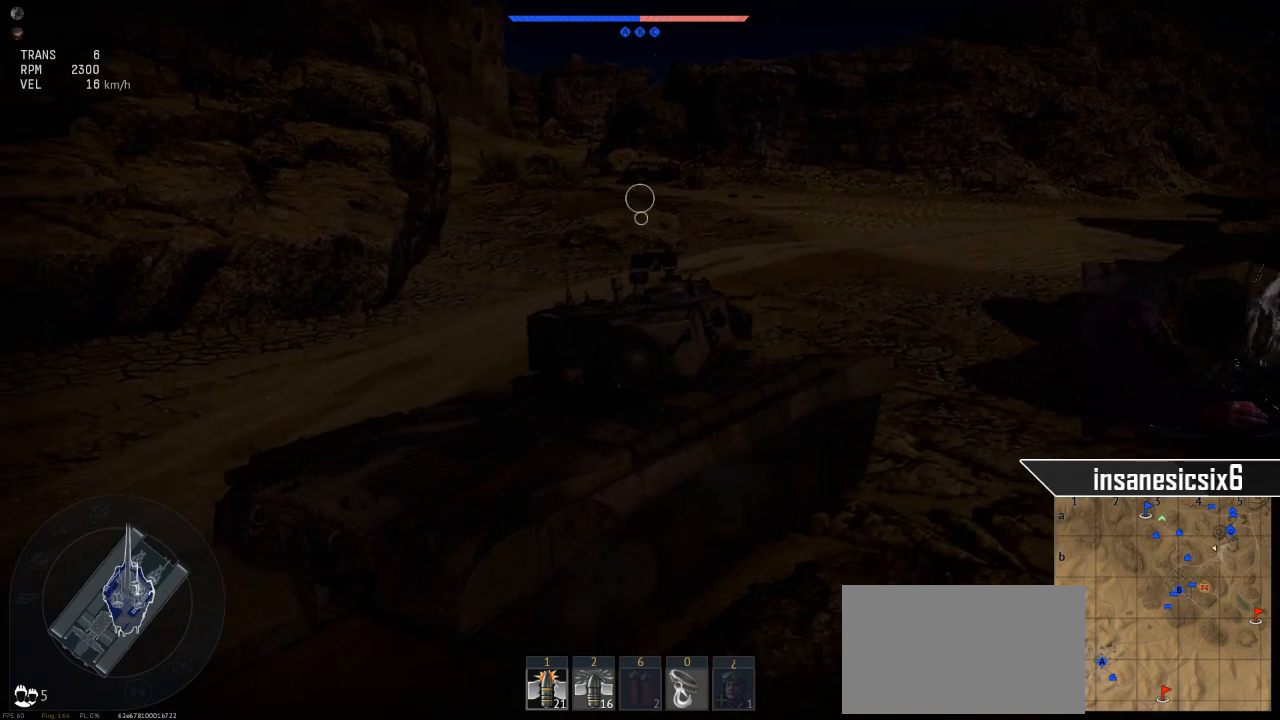
{"keys": ["w"], "mouse": [], "mouse_move": "right", "events": [[283, "w", "down"]]}
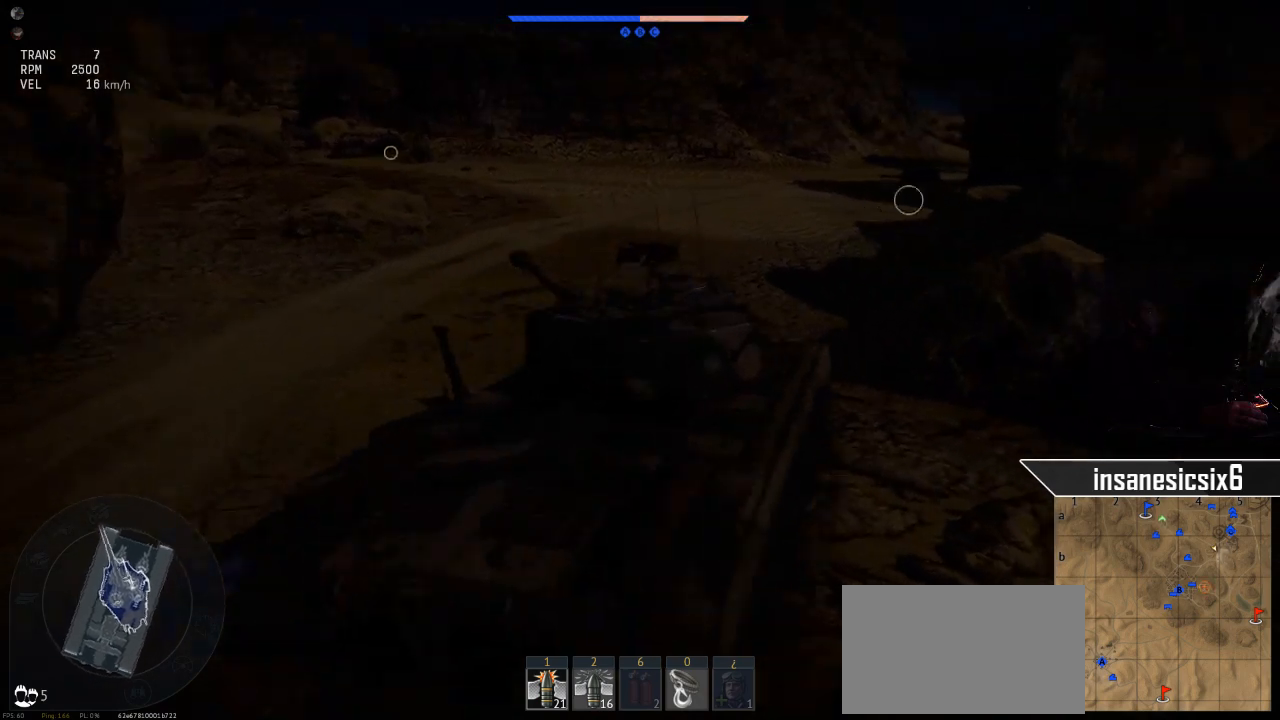
{"keys": ["w"], "mouse": [], "mouse_move": "still", "events": [[100, "a", "down"], [334, "a", "up"]]}
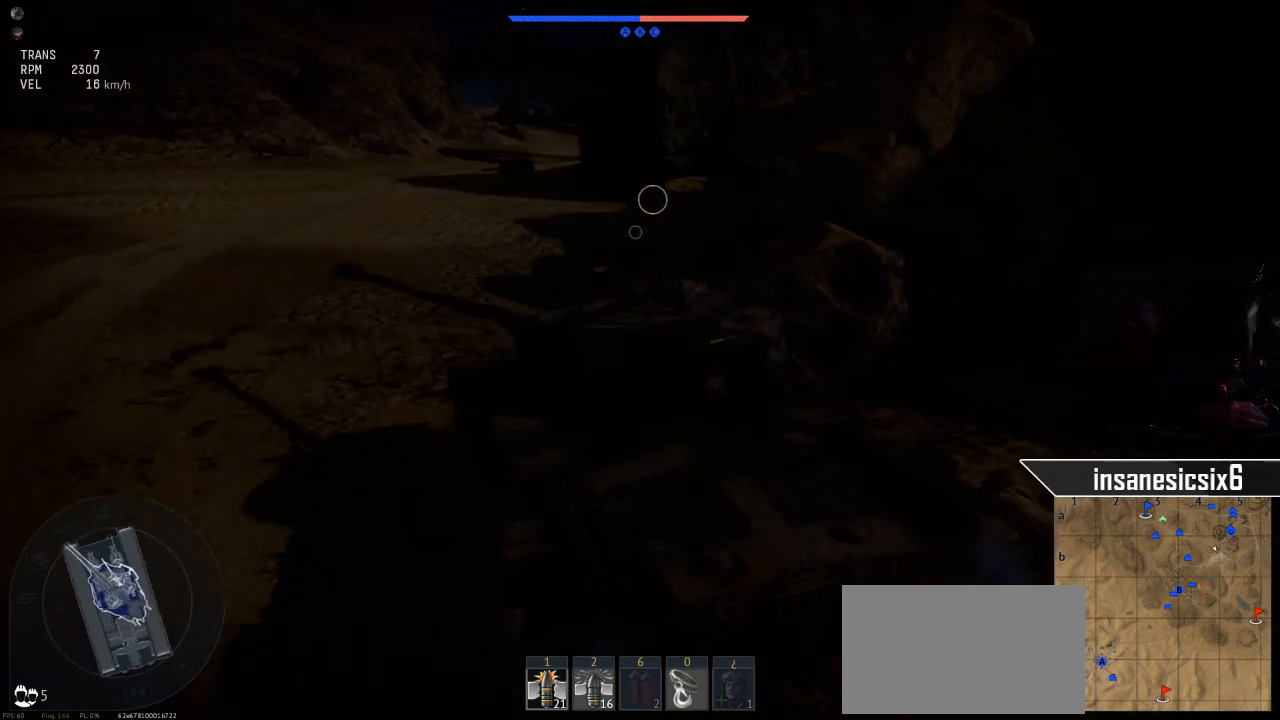
{"keys": ["w"], "mouse": [], "mouse_move": "still", "events": [[117, "a", "down"], [300, "a", "up"]]}
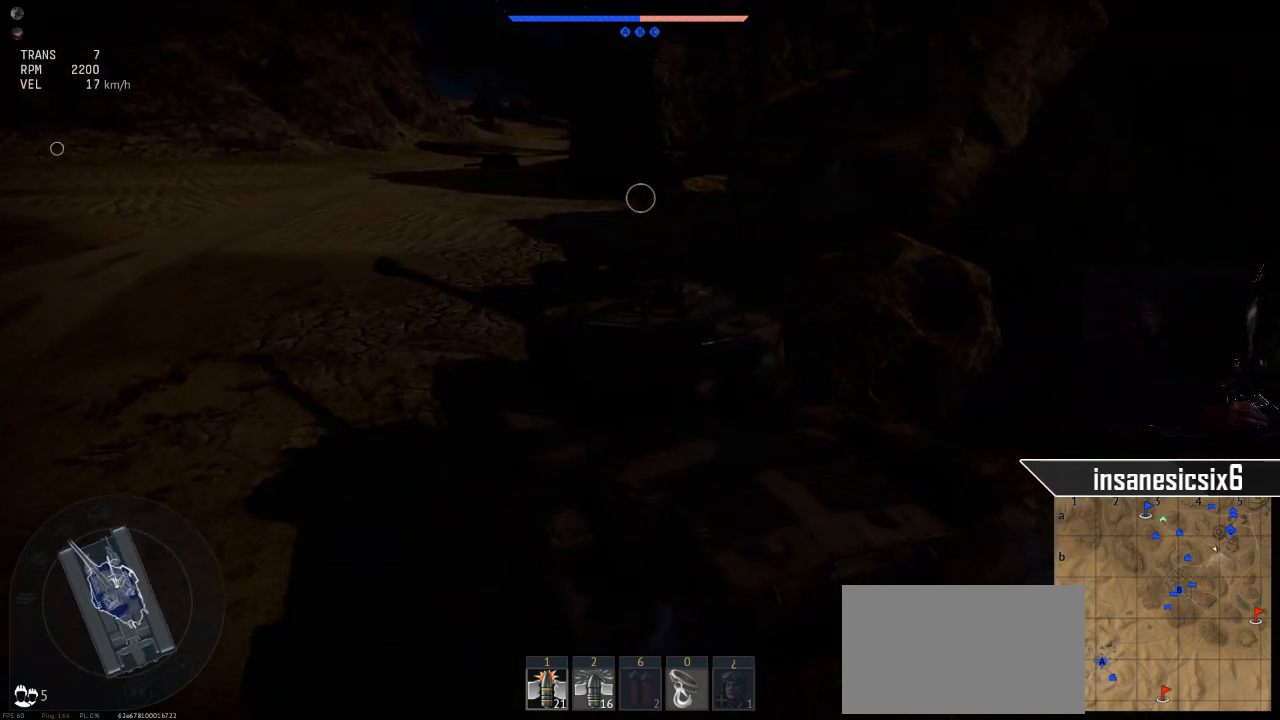
{"keys": ["d", "w"], "mouse": [], "mouse_move": "still", "events": [[317, "d", "down"]]}
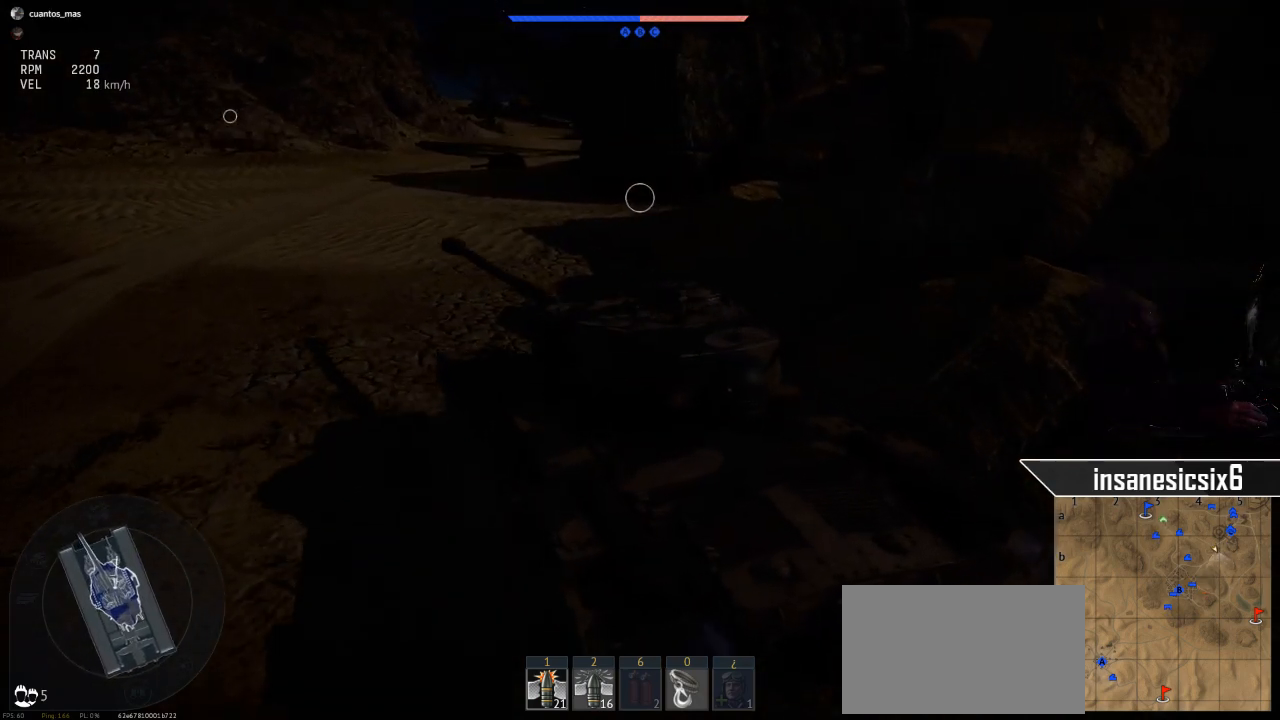
{"keys": [], "mouse": [], "mouse_move": "still", "events": [[17, "d", "up"], [200, "w", "up"]]}
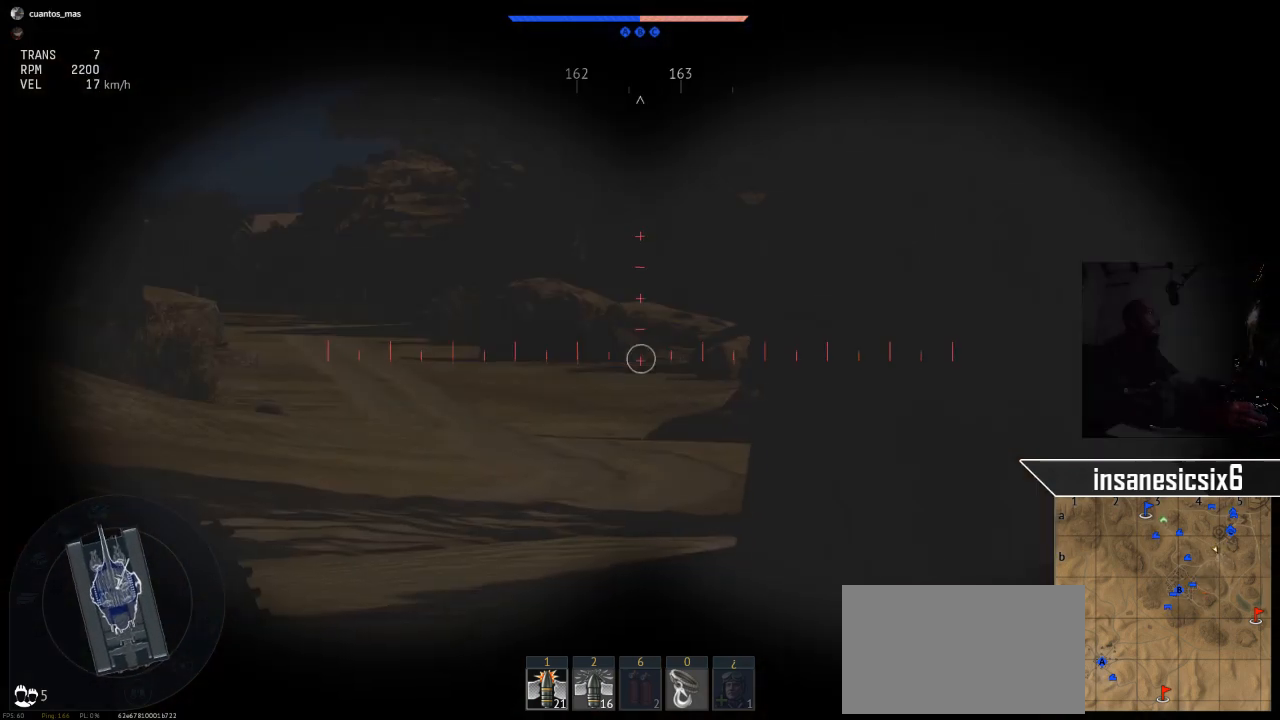
{"keys": [], "mouse": [], "mouse_move": "still", "events": []}
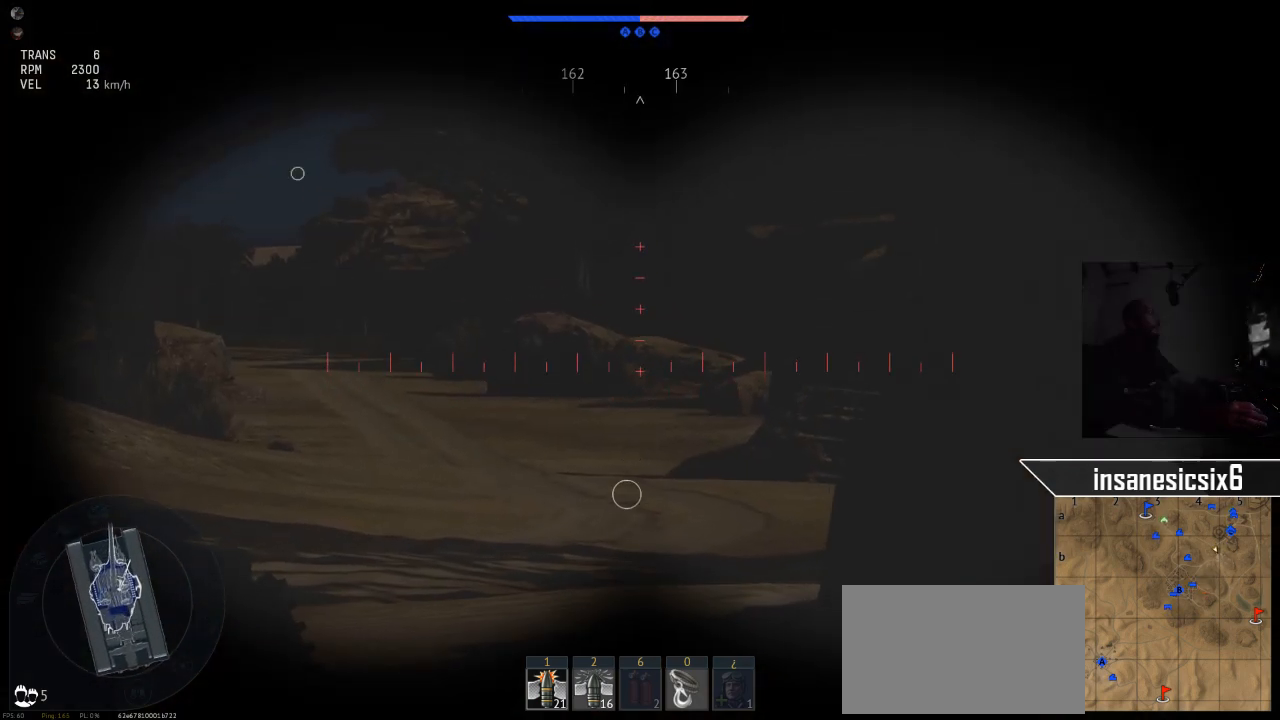
{"keys": [], "mouse": [], "mouse_move": "still", "events": []}
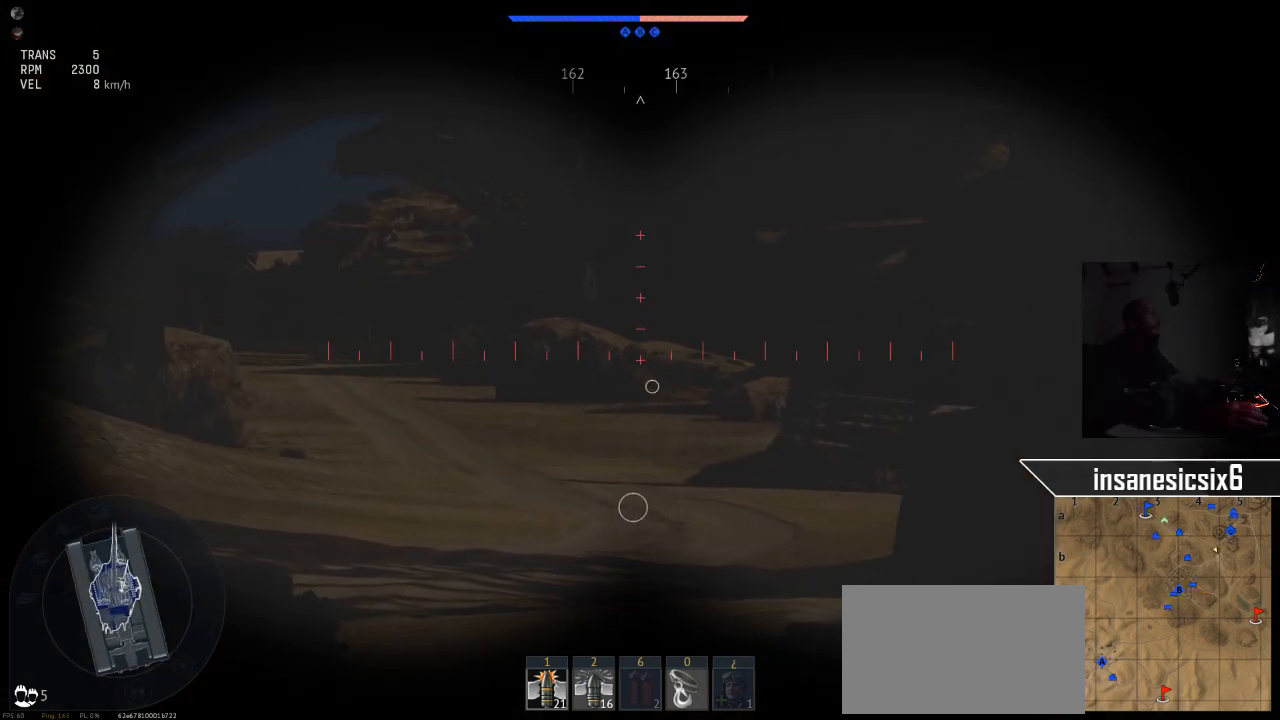
{"keys": ["w"], "mouse": [], "mouse_move": "still", "events": [[201, "w", "down"]]}
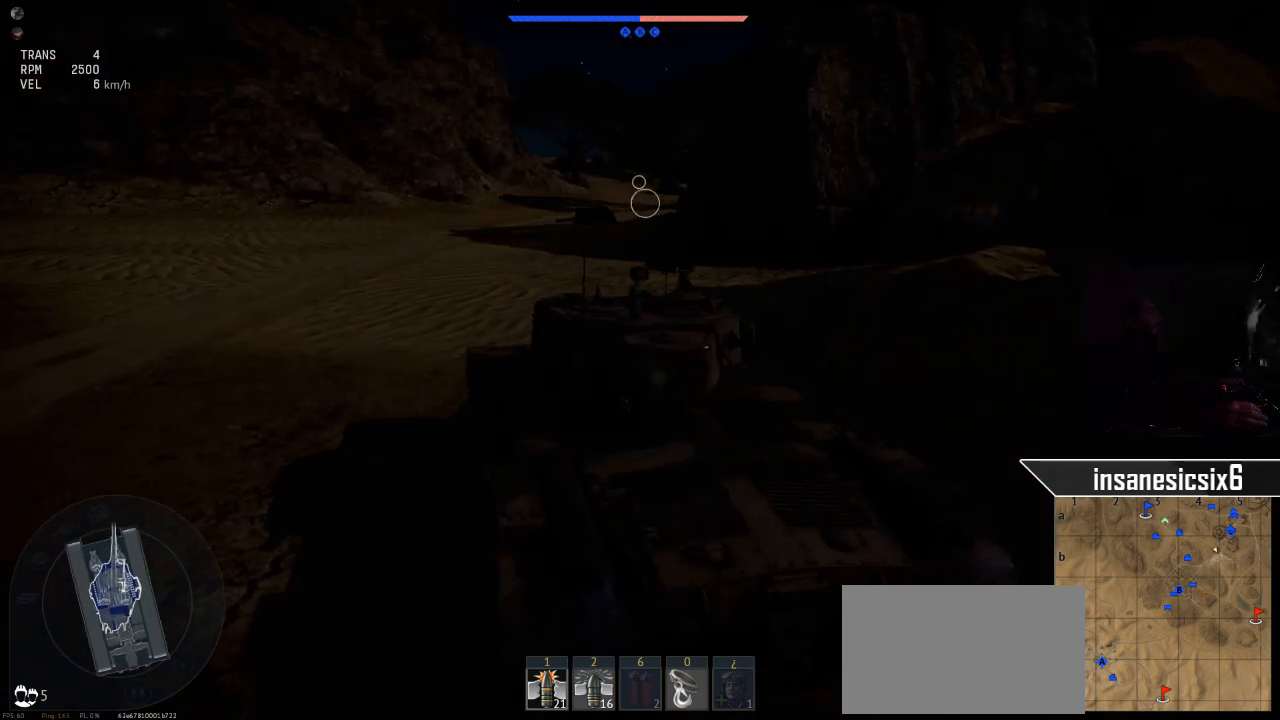
{"keys": ["w"], "mouse": [], "mouse_move": "still", "events": []}
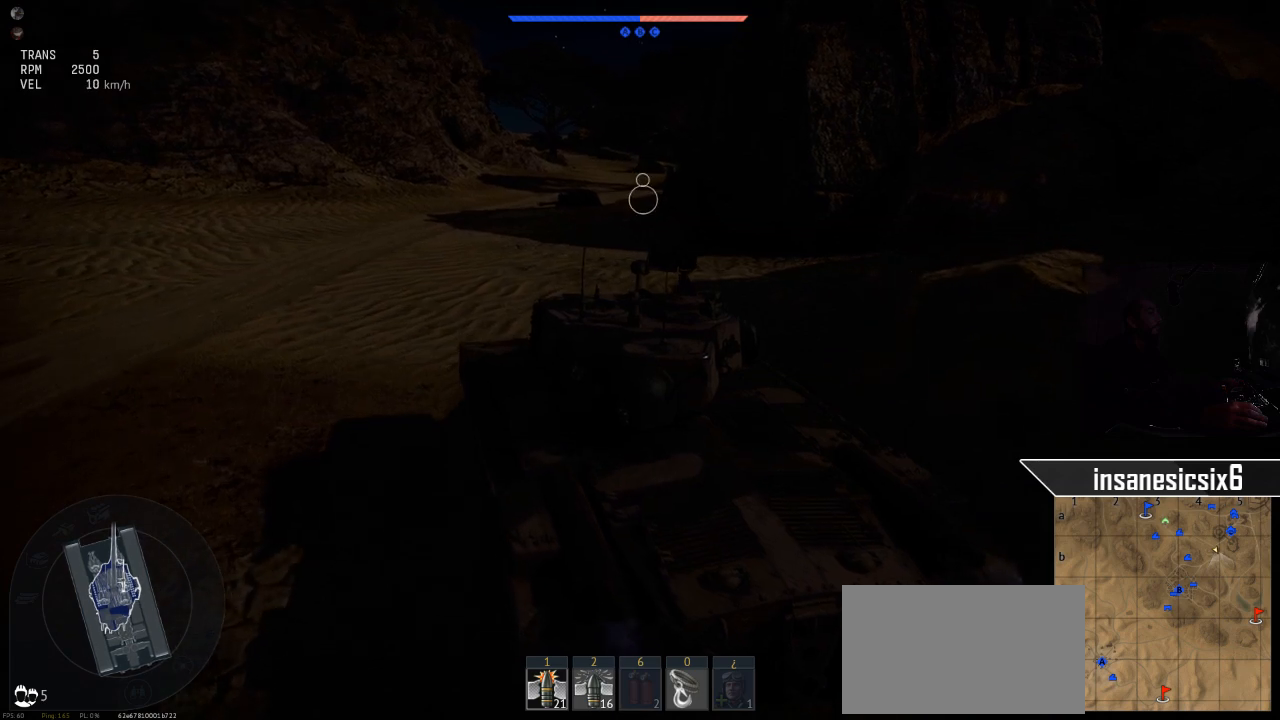
{"keys": ["w"], "mouse": [], "mouse_move": "still", "events": []}
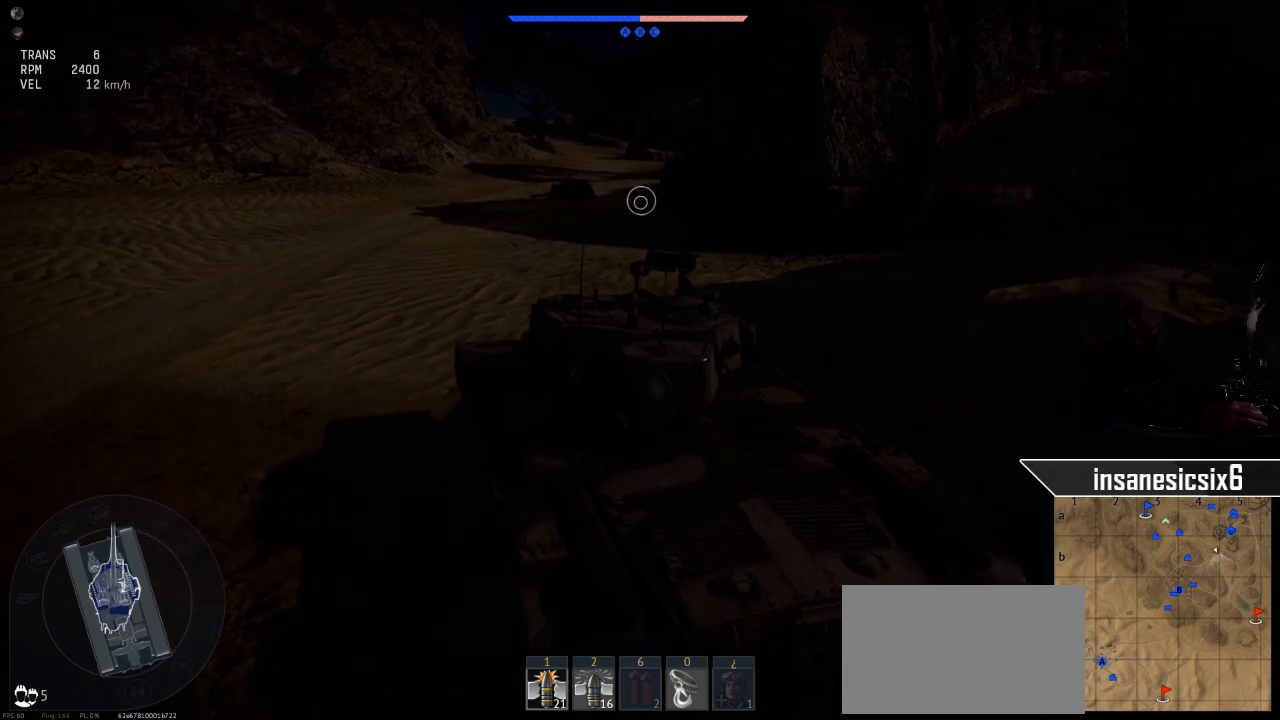
{"keys": ["w"], "mouse": [], "mouse_move": "up-right", "events": []}
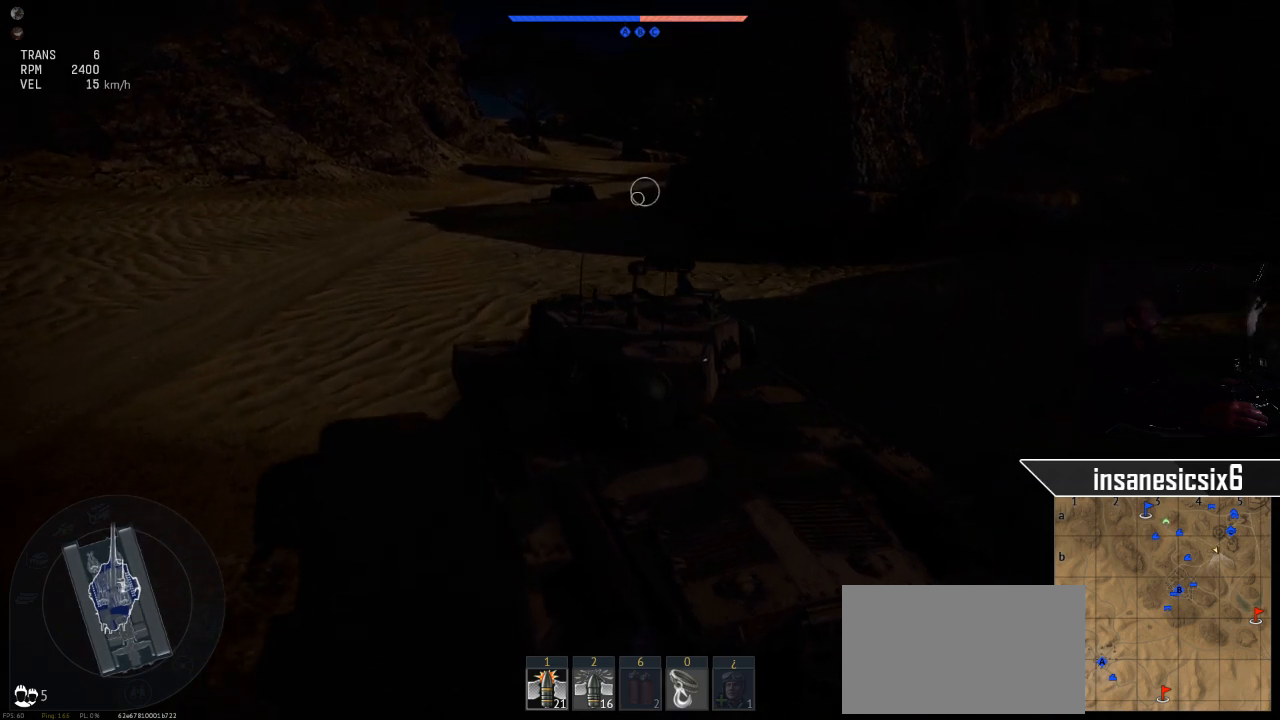
{"keys": ["w"], "mouse": [], "mouse_move": "still", "events": []}
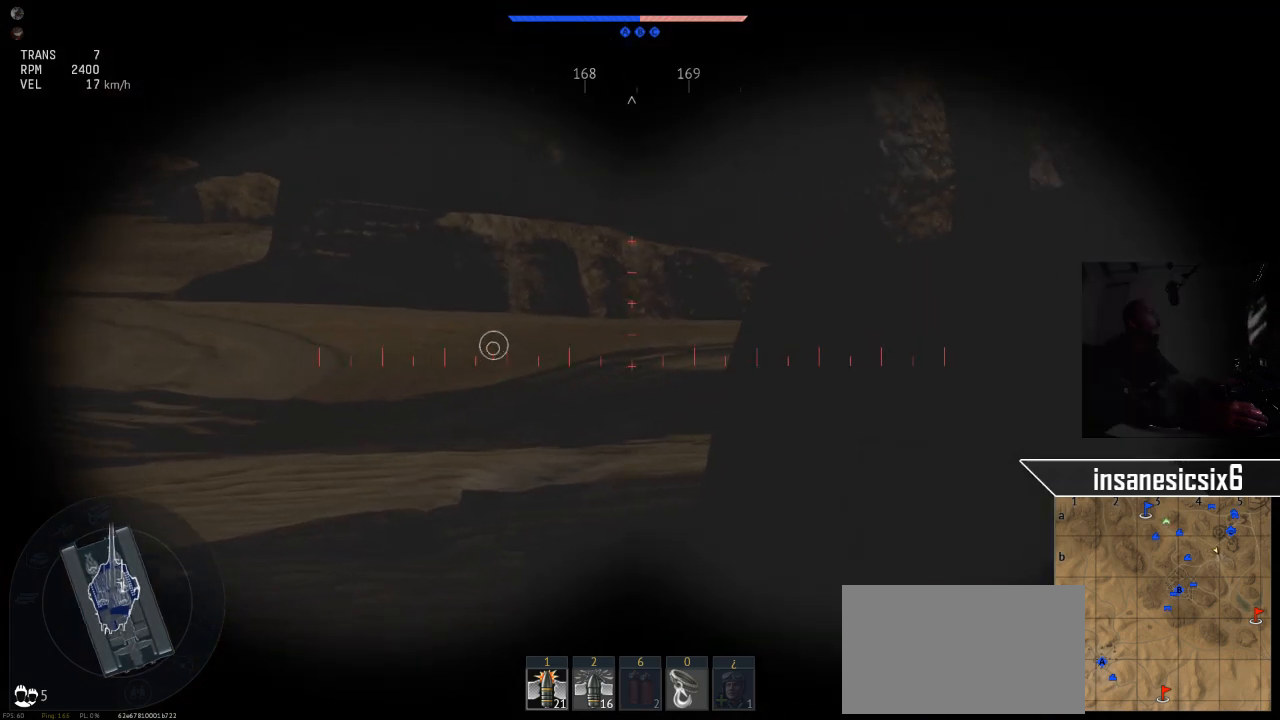
{"keys": ["w"], "mouse": [], "mouse_move": "still", "events": []}